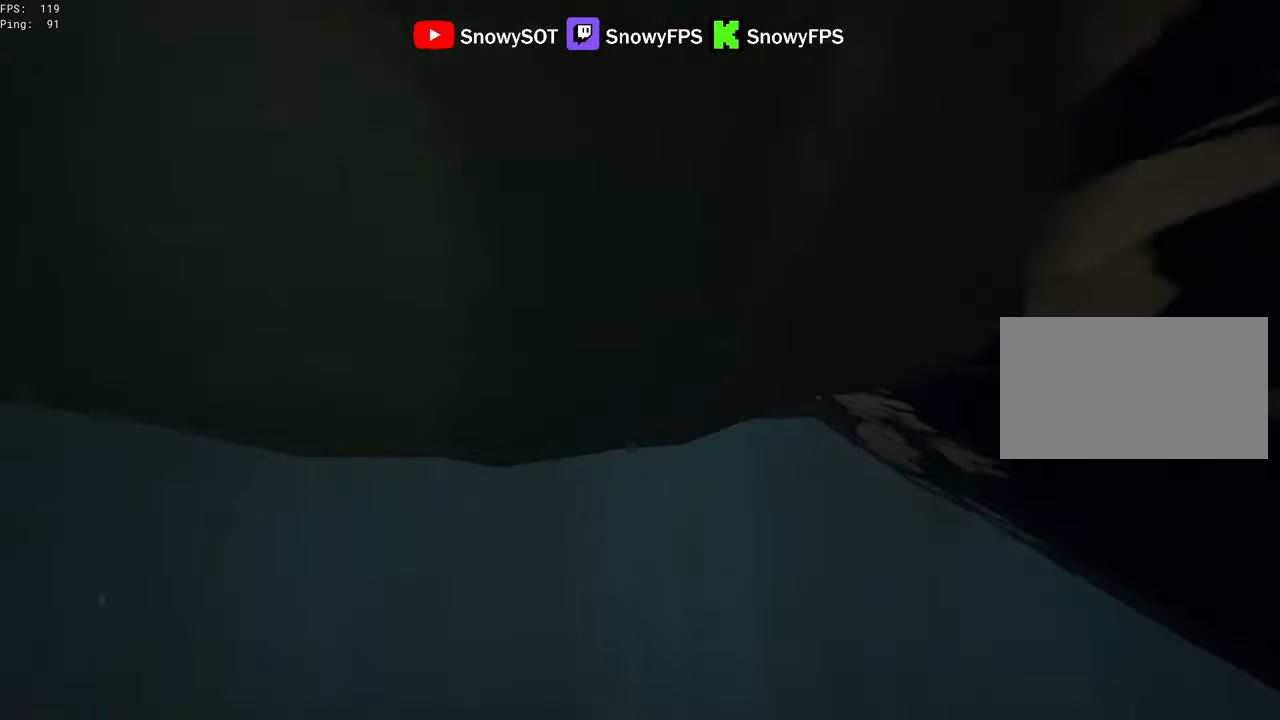
Gameplay with keyboard and mouse; each line is a JSON object with the keys and mouse buttons held at the frame after it. "events" lists presses ("down") and releases ("up") of "1", "2", "3", "4", "5", "a", "alt", "c", "caps_lock", "ctrl", "d", "e", "f", "g", "q", "r", "s", "shift", "space", "t", "tab", "v", "w", "x", "z", "mouse_left", "mouse_wheel" and "mouse_right" between this image and that frame as [ms after this image, input, new state], when the widget could be followed in between. "mouse_left", "mouse_wheel", "mouse_right" = the "left", "wheel", "right" buttons of the "mouse" list. No other keys are recorded. "wheel" means that the mouse wheel is clicked or scrolled. "mouse_move" is the direction in which the mouse moves at that frame (one of eight, or "still"), when it could be read.
{"keys": ["w"], "mouse": [], "mouse_move": "left", "events": [[33, "f", "up"], [33, "mouse_right", "up"], [117, "f", "down"], [217, "f", "up"], [217, "space", "up"]]}
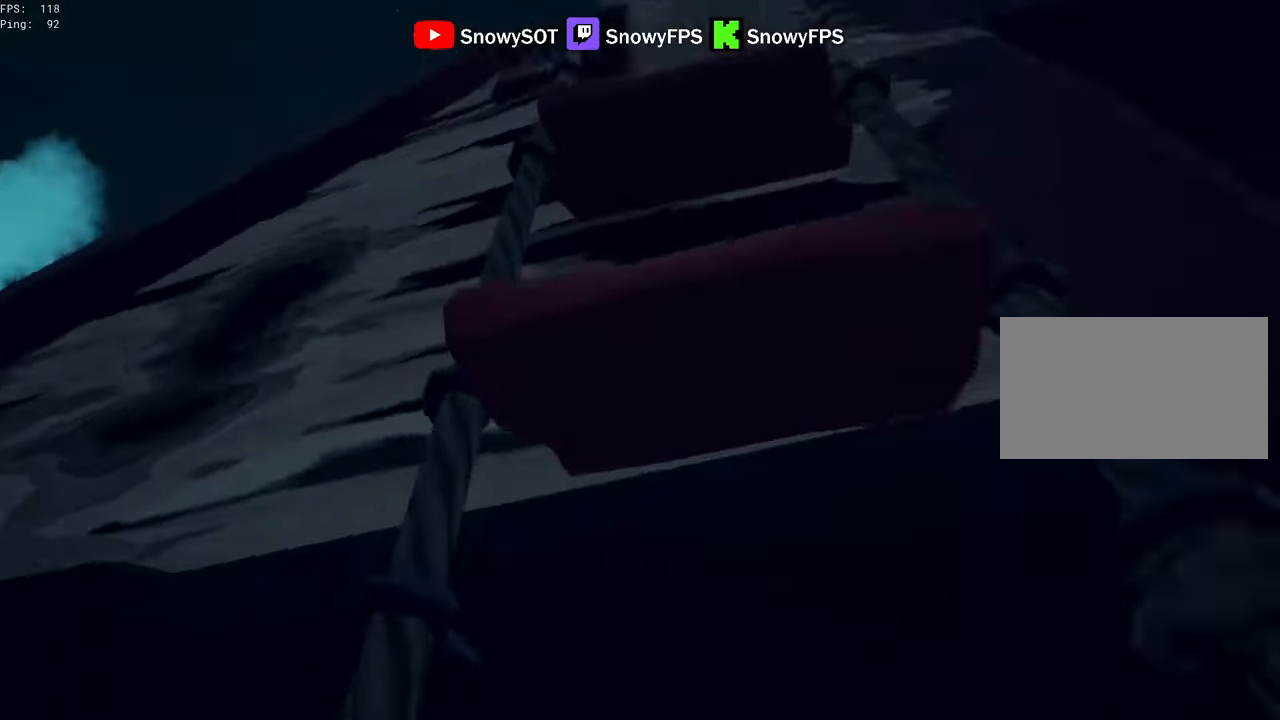
{"keys": ["a", "w"], "mouse": [], "mouse_move": "right", "events": [[317, "a", "down"]]}
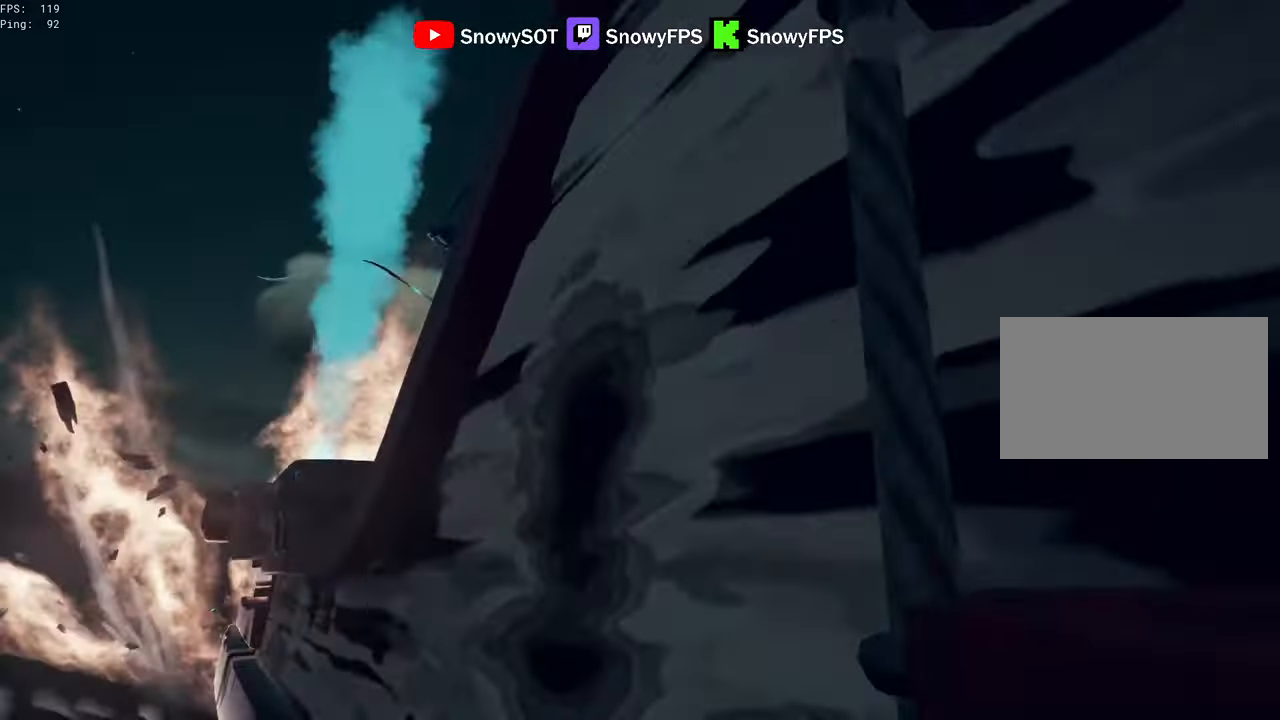
{"keys": ["a", "f"], "mouse": ["right"], "mouse_move": "up-right", "events": [[433, "f", "down"], [484, "mouse_right", "down"], [484, "w", "up"]]}
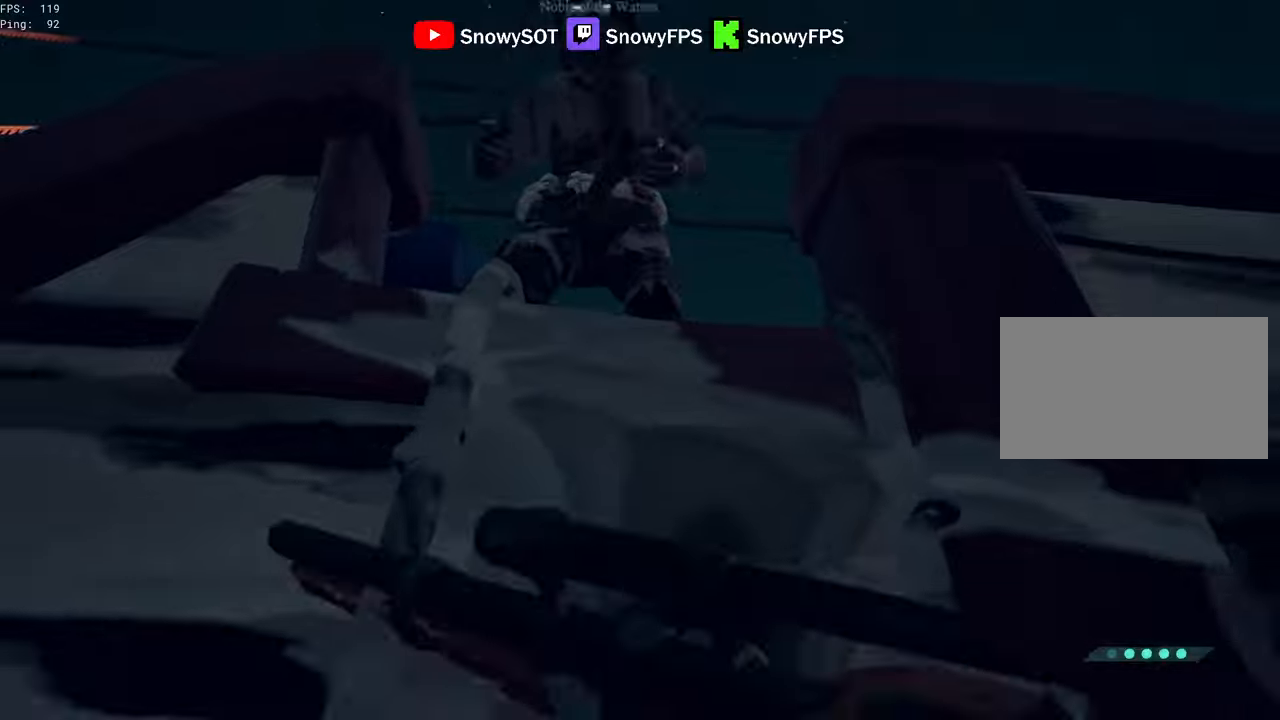
{"keys": ["a", "w"], "mouse": ["left"], "mouse_move": "down-left", "events": [[17, "f", "up"], [117, "mouse_right", "up"], [217, "w", "down"], [400, "3", "down"], [450, "3", "up"], [500, "mouse_left", "down"]]}
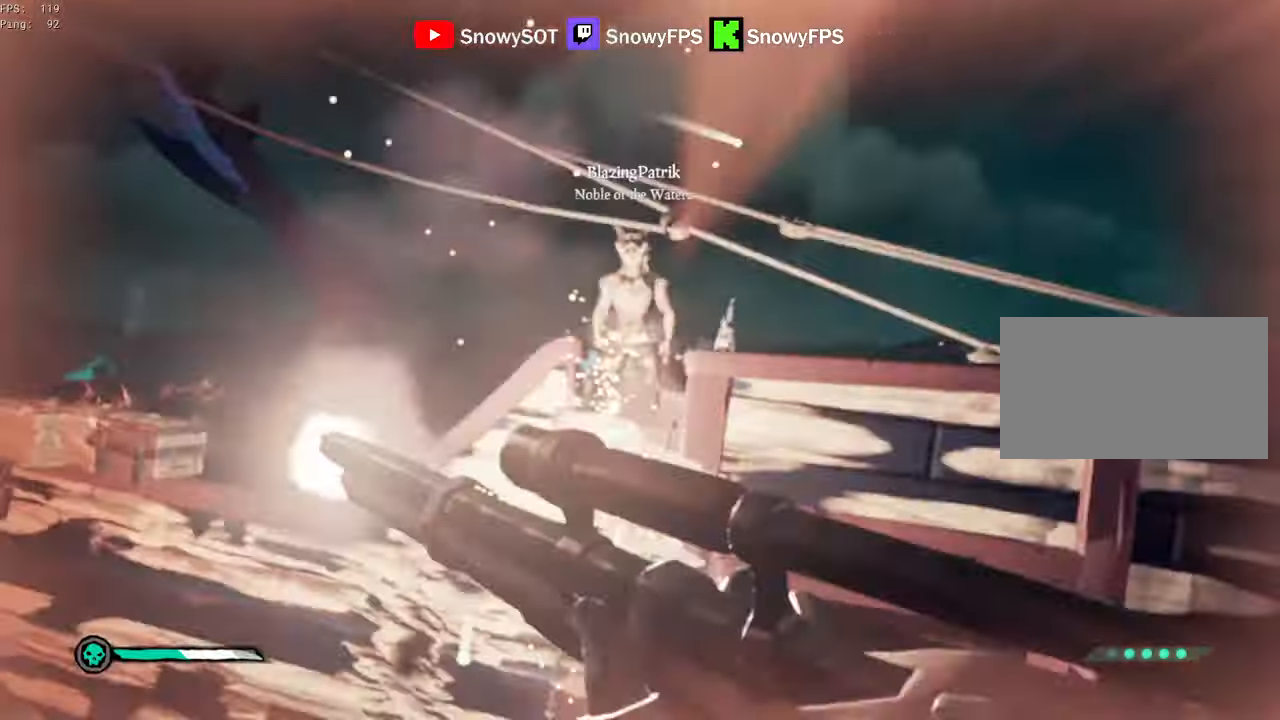
{"keys": ["w"], "mouse": [], "mouse_move": "right", "events": [[84, "a", "up"], [84, "mouse_left", "up"], [134, "mouse_left", "down"], [184, "d", "down"], [317, "mouse_left", "up"], [417, "d", "up"], [417, "mouse_left", "down"], [467, "mouse_left", "up"]]}
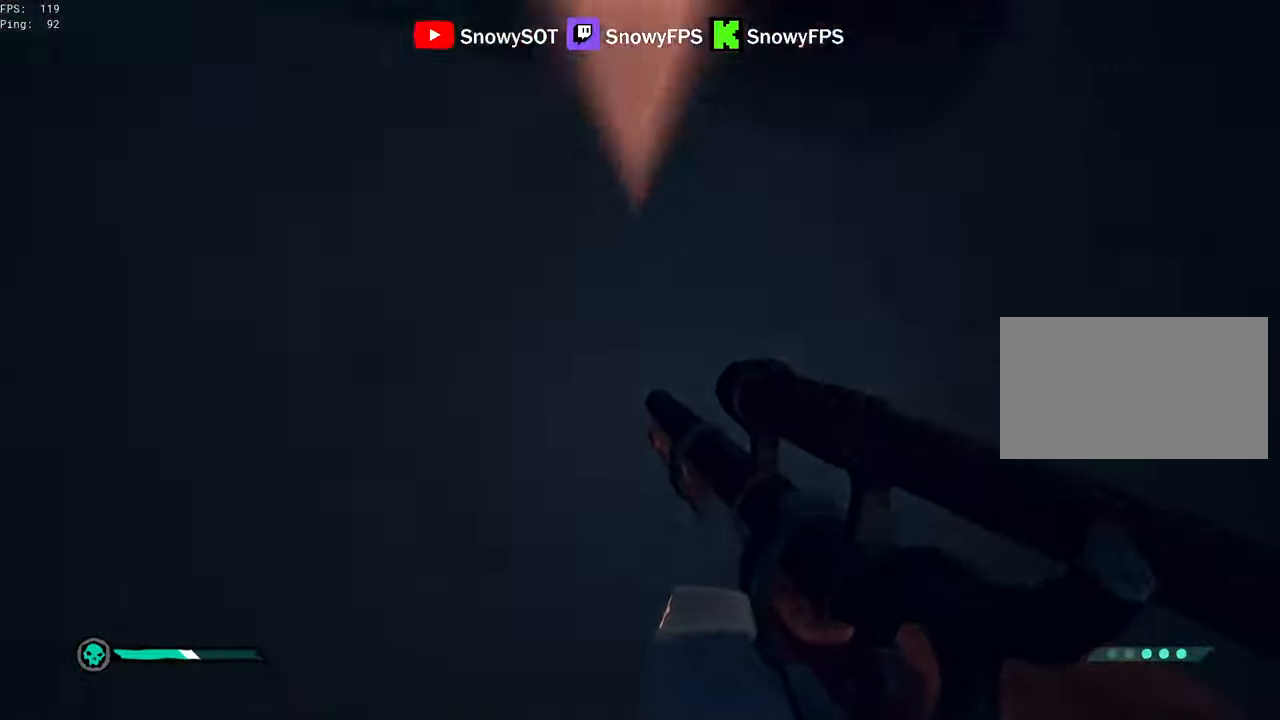
{"keys": ["shift", "w"], "mouse": [], "mouse_move": "up", "events": [[50, "shift", "down"], [200, "shift", "up"], [284, "shift", "down"]]}
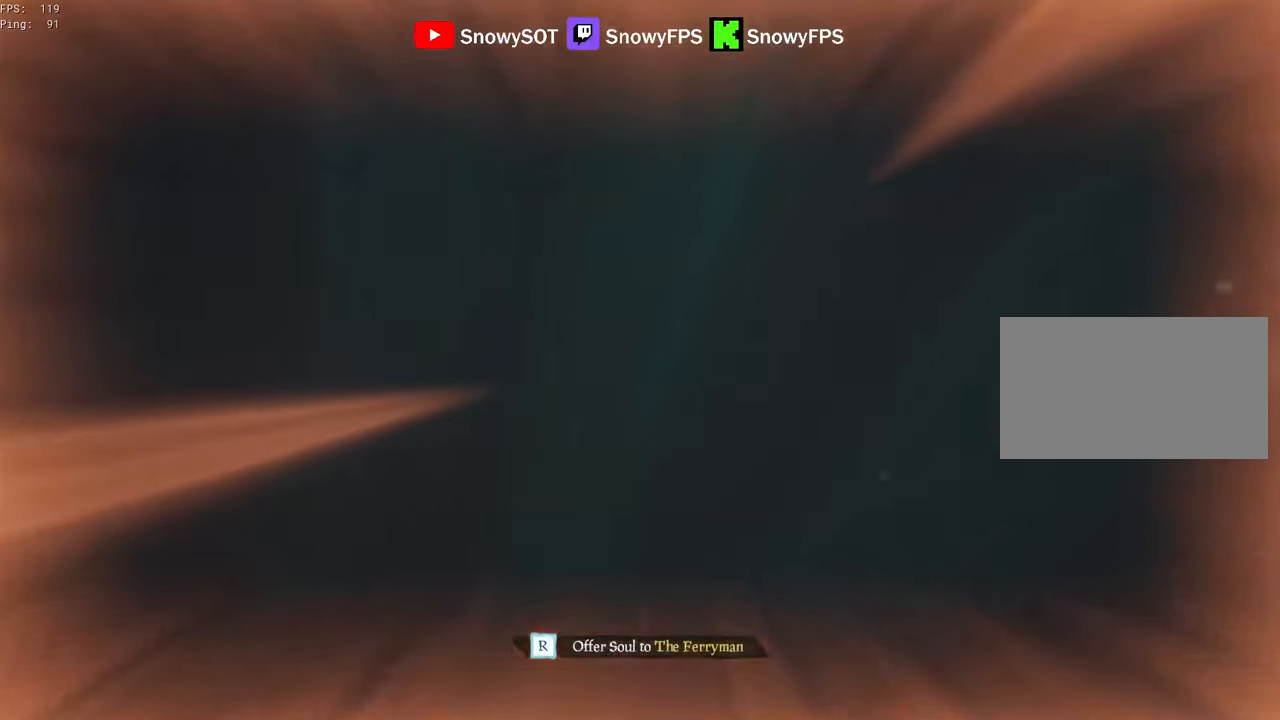
{"keys": [], "mouse": [], "mouse_move": "still", "events": [[67, "shift", "up"], [117, "r", "down"], [117, "w", "up"], [167, "r", "up"]]}